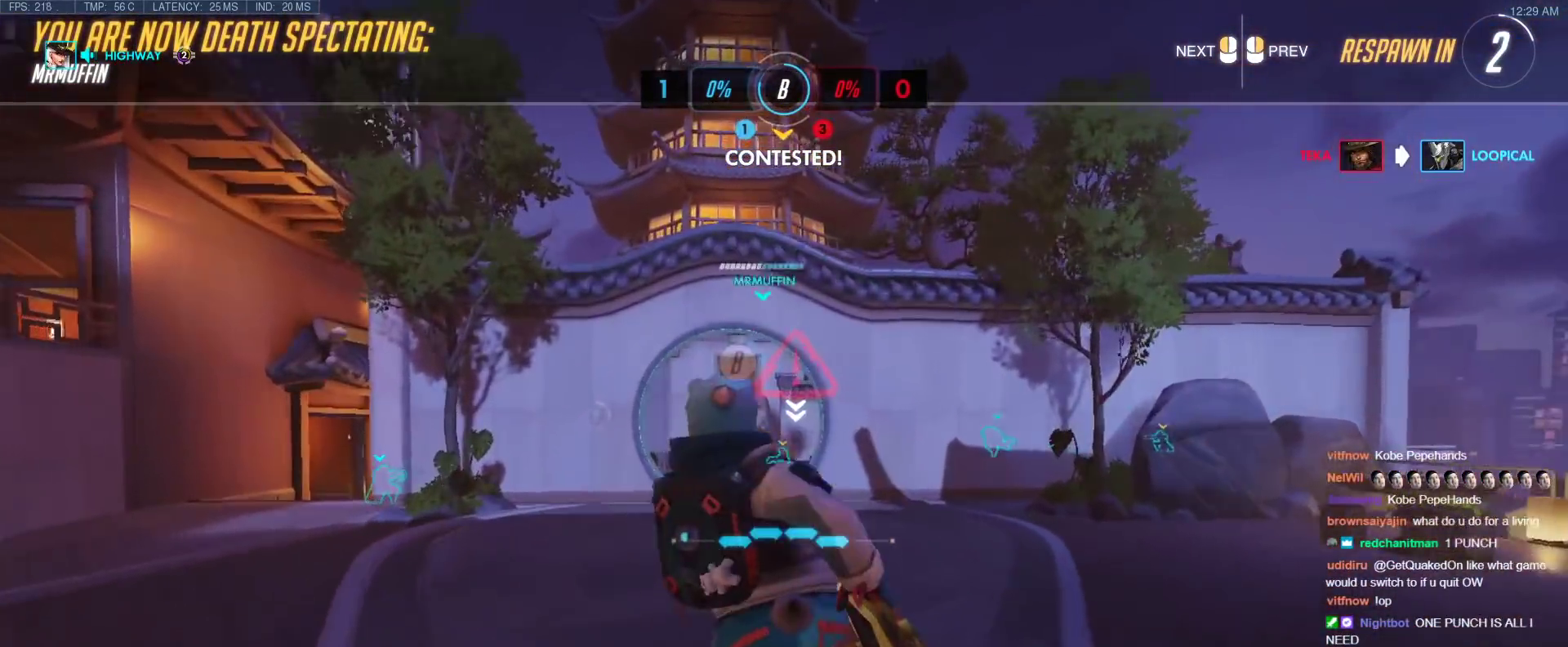
Gameplay with keyboard; each line is a JSON object with the keys held at the frame after it. "events" lists presses ("down") and releases ("up") of "1", "2", "3", "4", "5", "a", "alt", "b", "c", "caps_lock", "ctrl", "d", "e", "f", "g", "n", "q", "r", "s", "shift", "space", "t", "tab", "v", "w", "x" and "z" between this image and that frame as [ms after this image, input, new state], when the widget could be followed in between. No other keys are recorded. Mouse input is not recorded.
{"keys": [], "events": []}
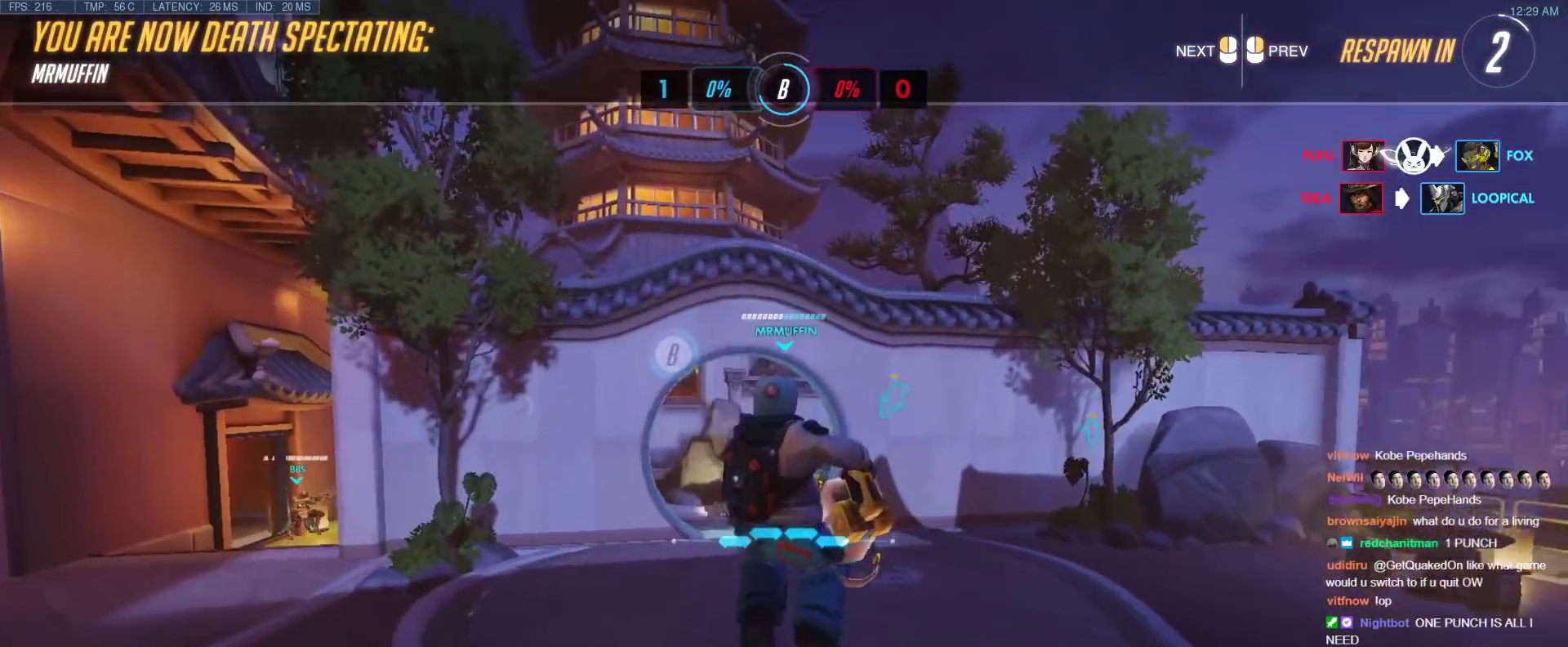
{"keys": ["w"], "events": [[467, "w", "down"]]}
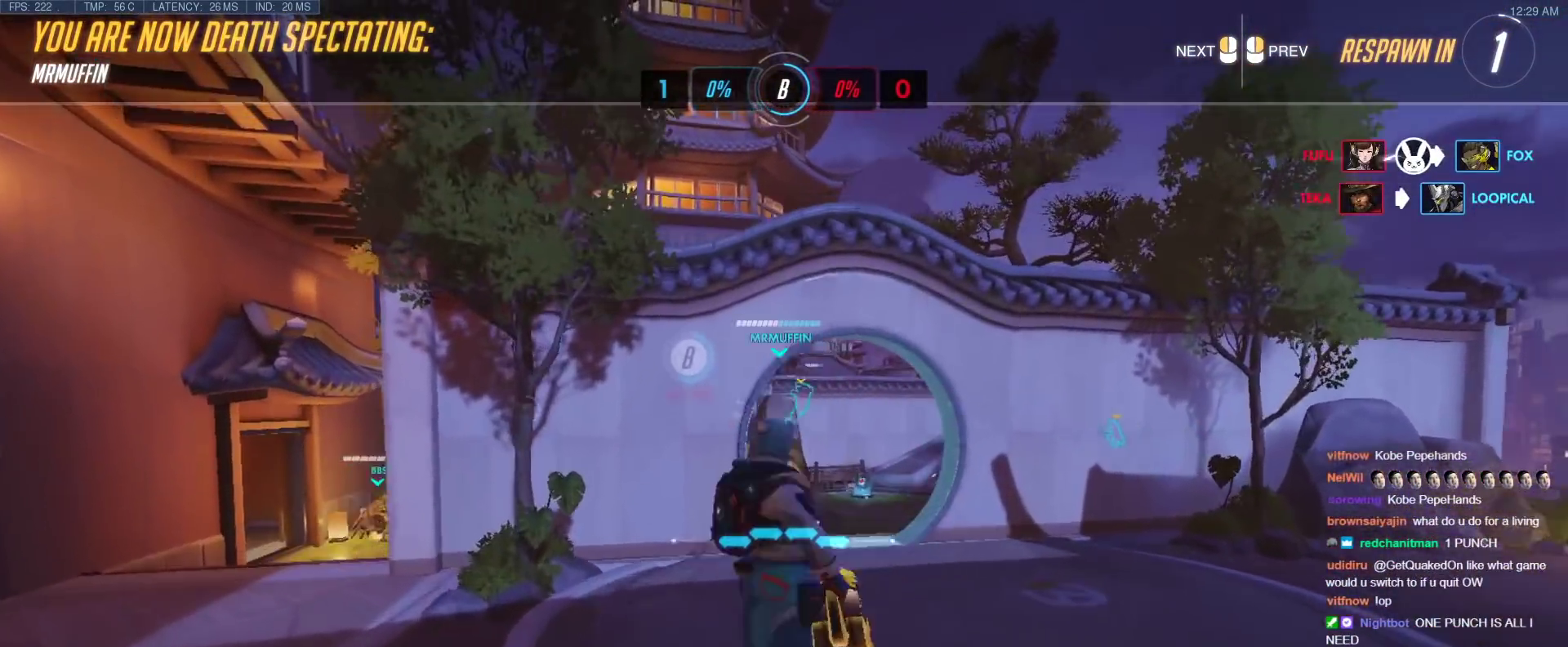
{"keys": ["w"], "events": []}
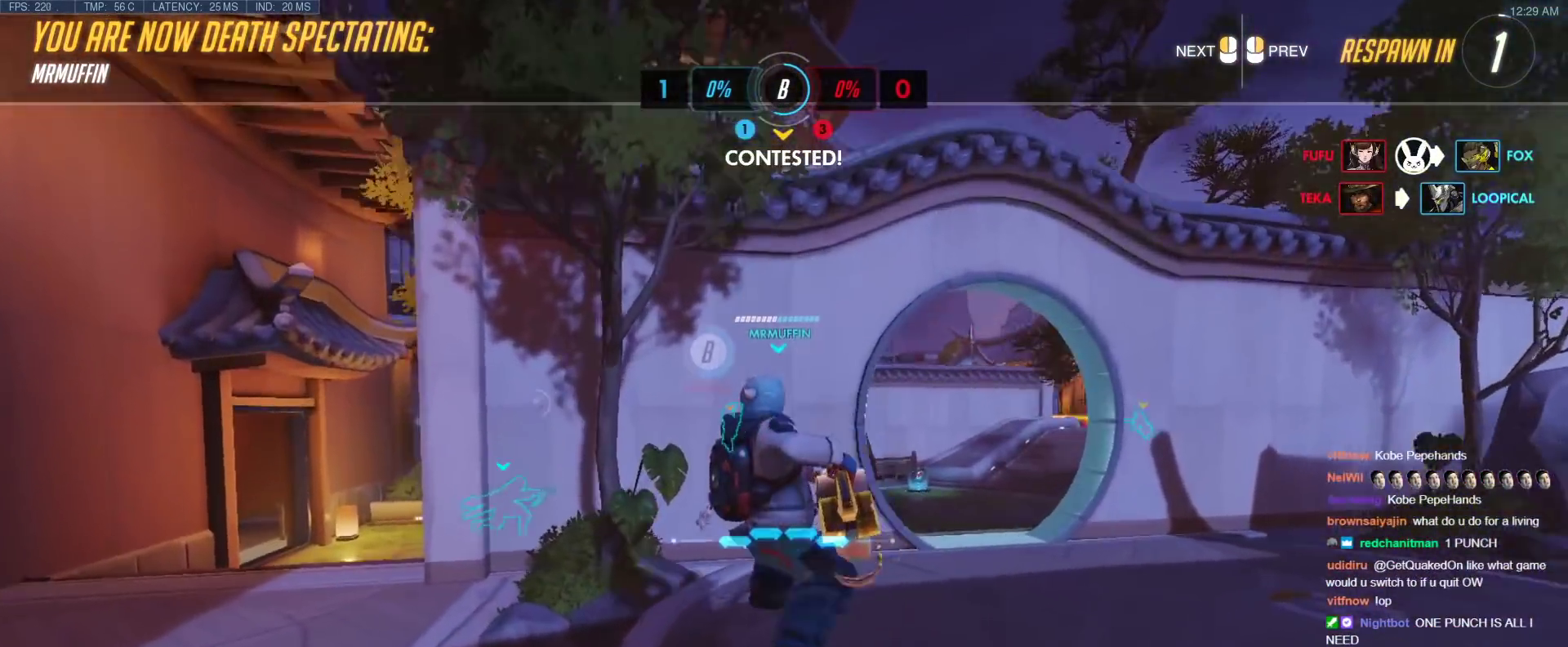
{"keys": ["w"], "events": [[117, "r", "down"], [267, "r", "up"]]}
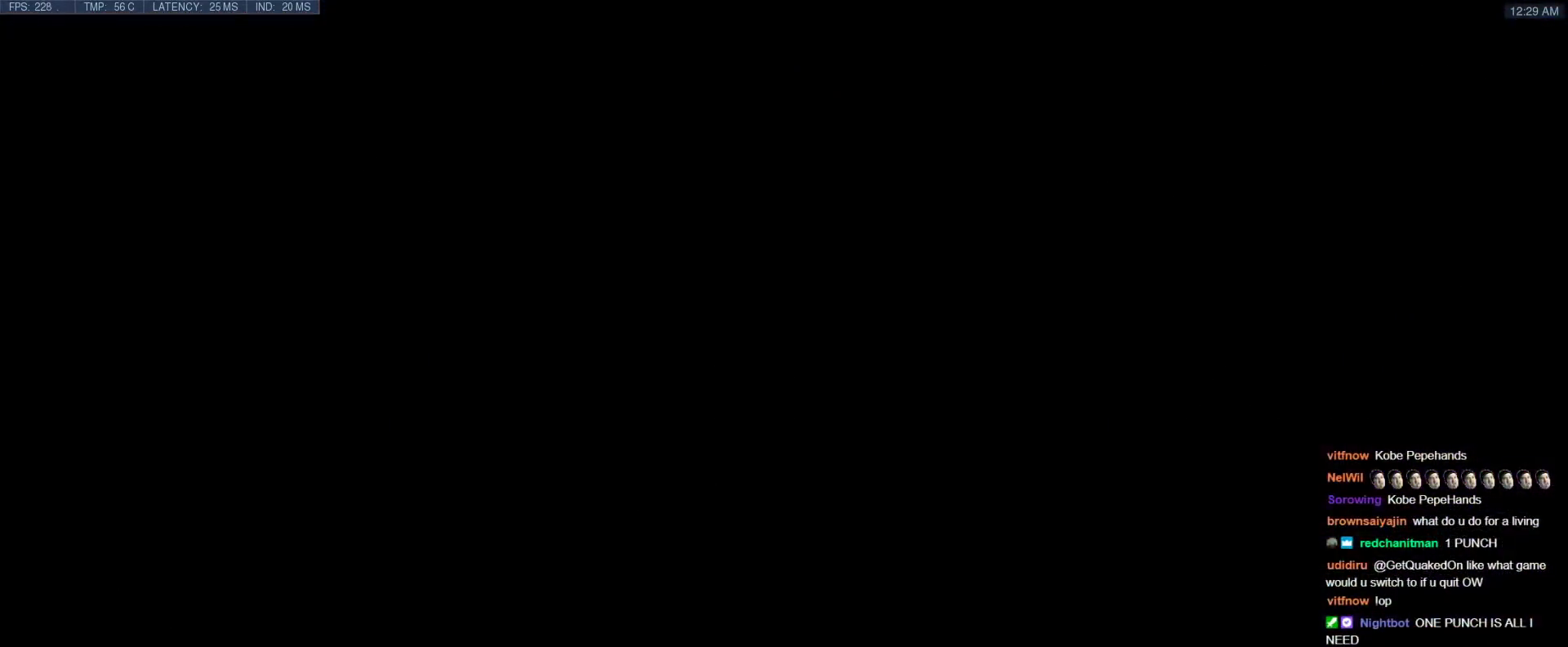
{"keys": ["w"], "events": [[83, "r", "down"], [183, "r", "up"], [283, "space", "down"], [417, "space", "up"]]}
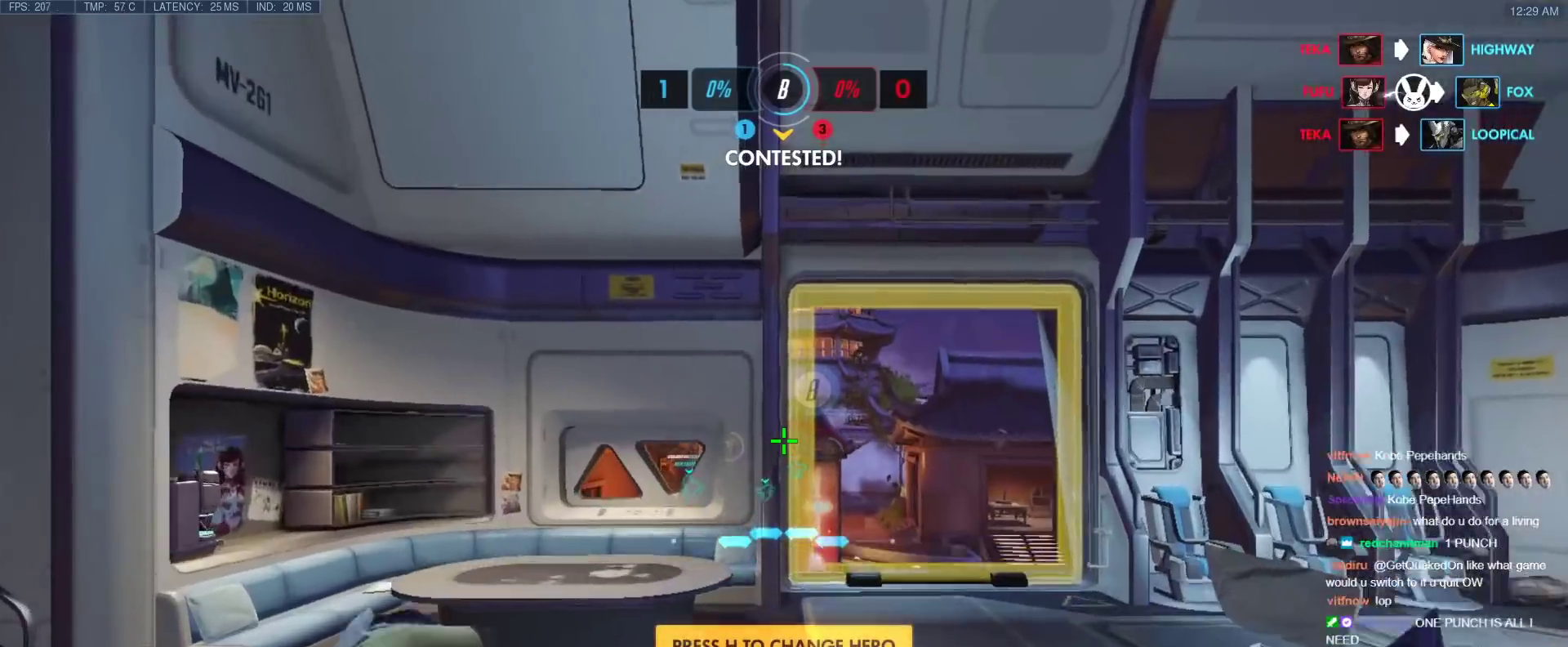
{"keys": ["d", "w"], "events": [[333, "d", "down"]]}
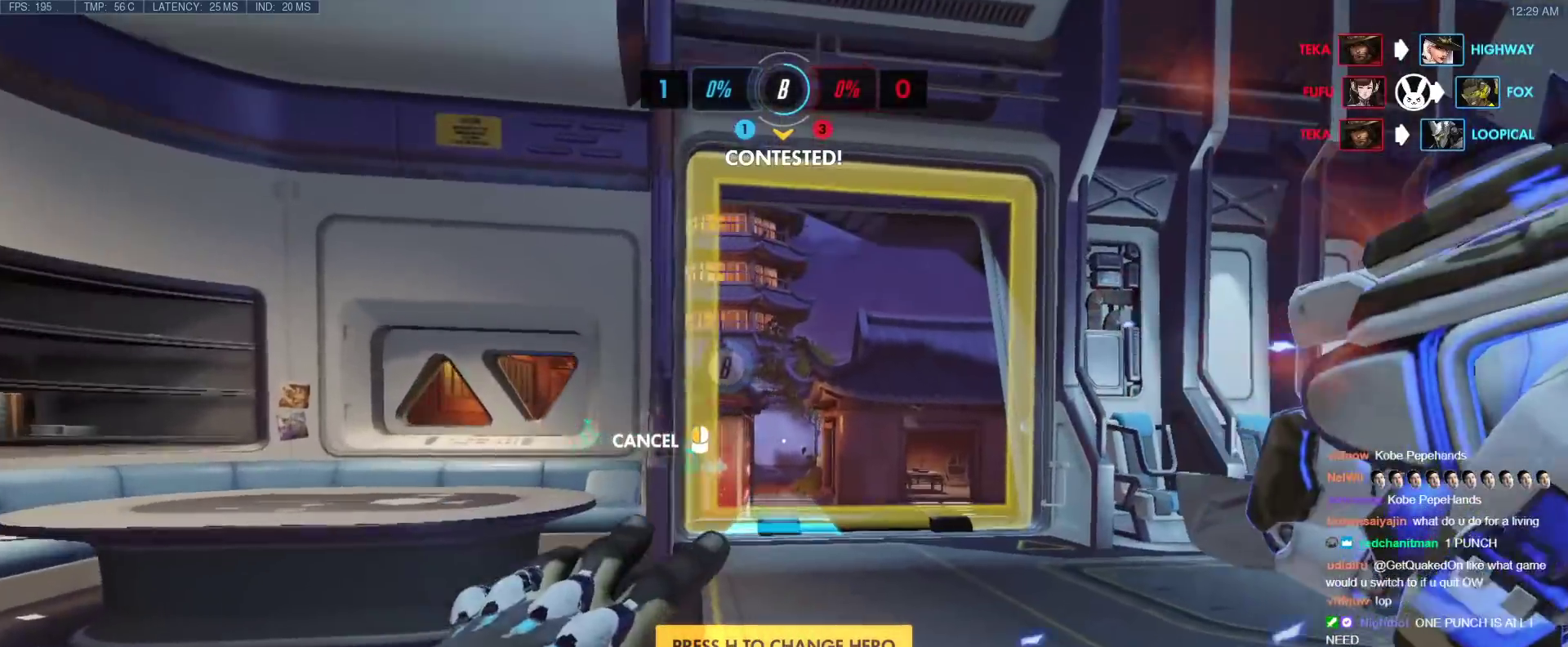
{"keys": ["w"], "events": [[117, "space", "down"], [350, "d", "up"], [350, "space", "up"]]}
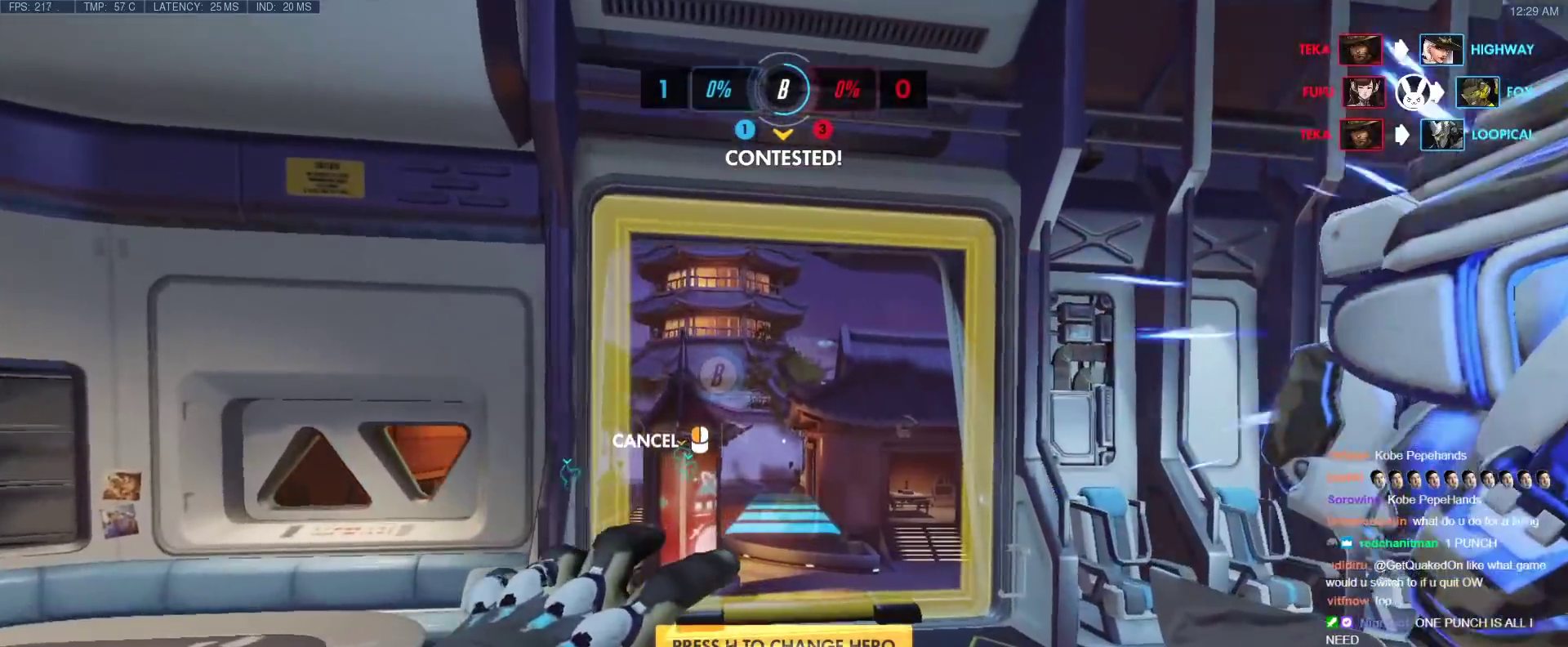
{"keys": ["w"], "events": []}
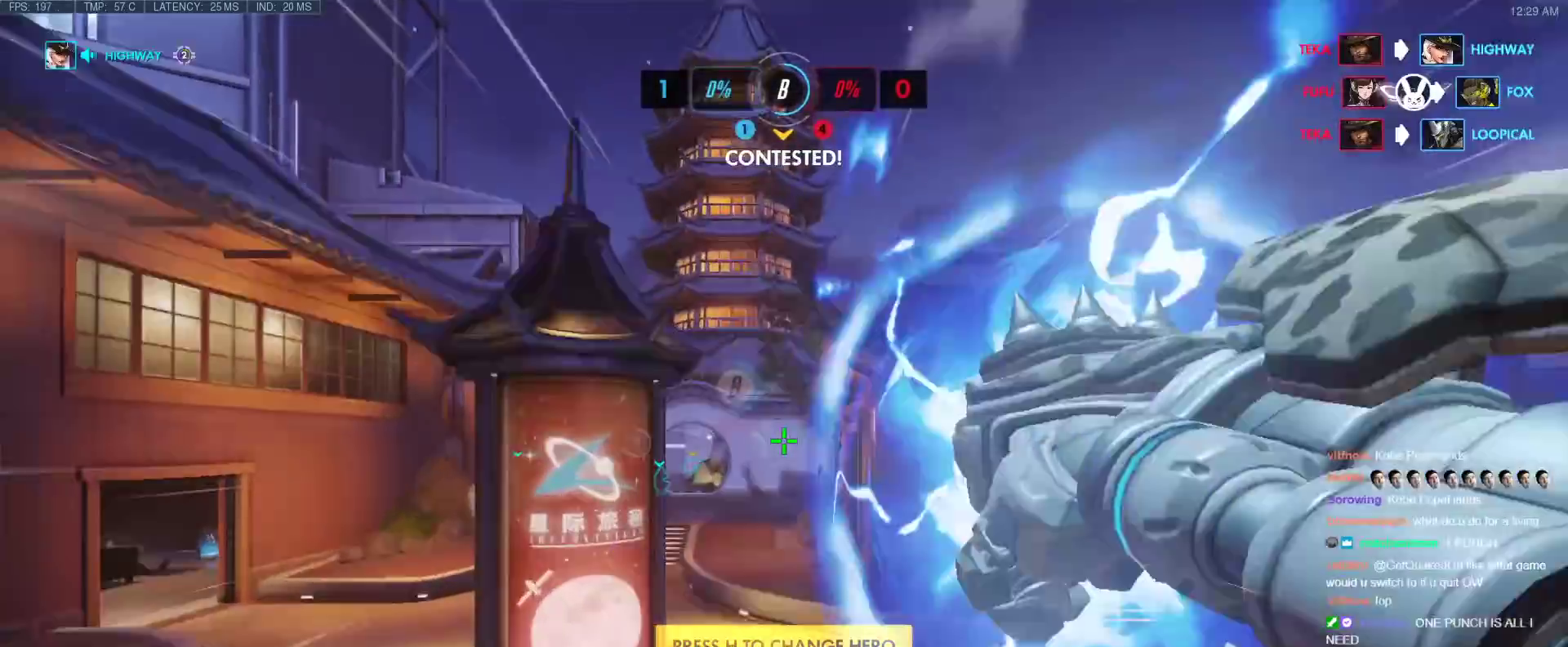
{"keys": ["w"], "events": [[17, "space", "down"], [250, "space", "up"]]}
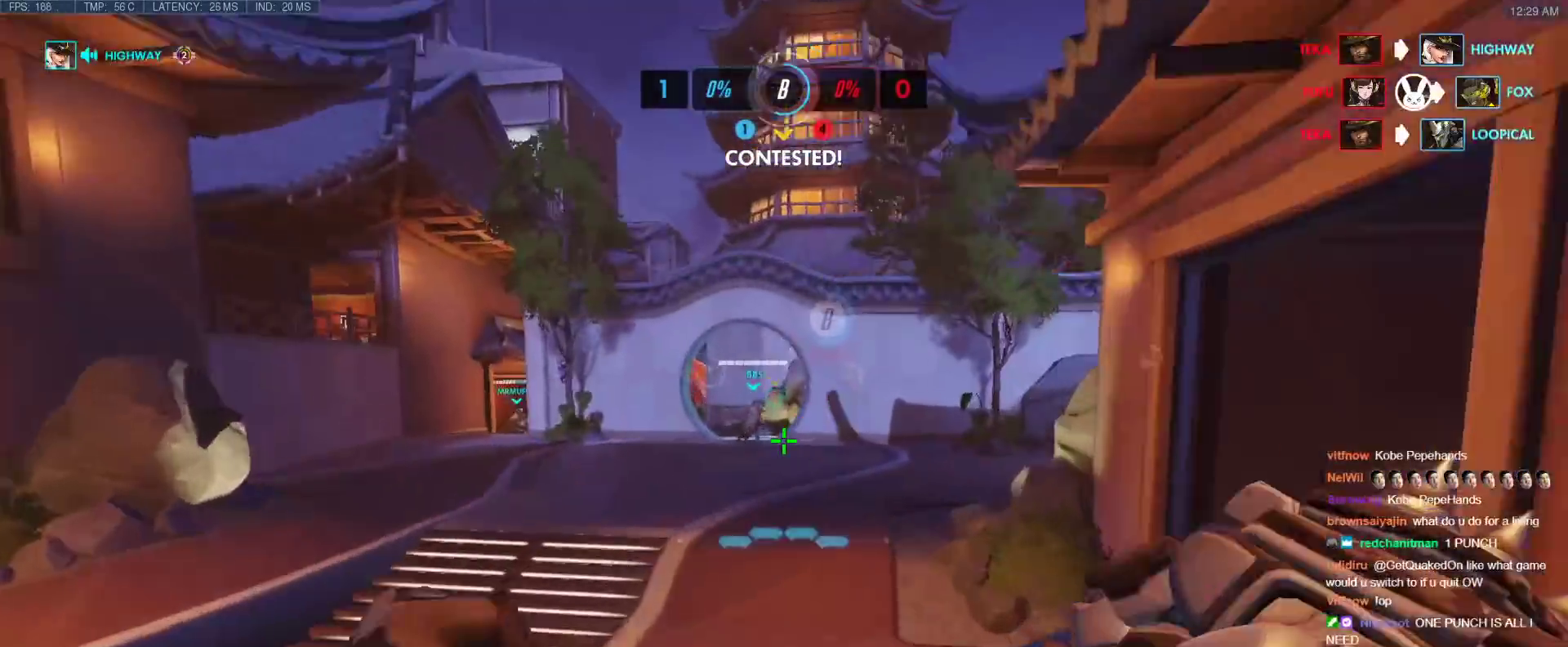
{"keys": ["w"], "events": [[117, "r", "down"], [267, "r", "up"], [350, "space", "down"], [500, "space", "up"]]}
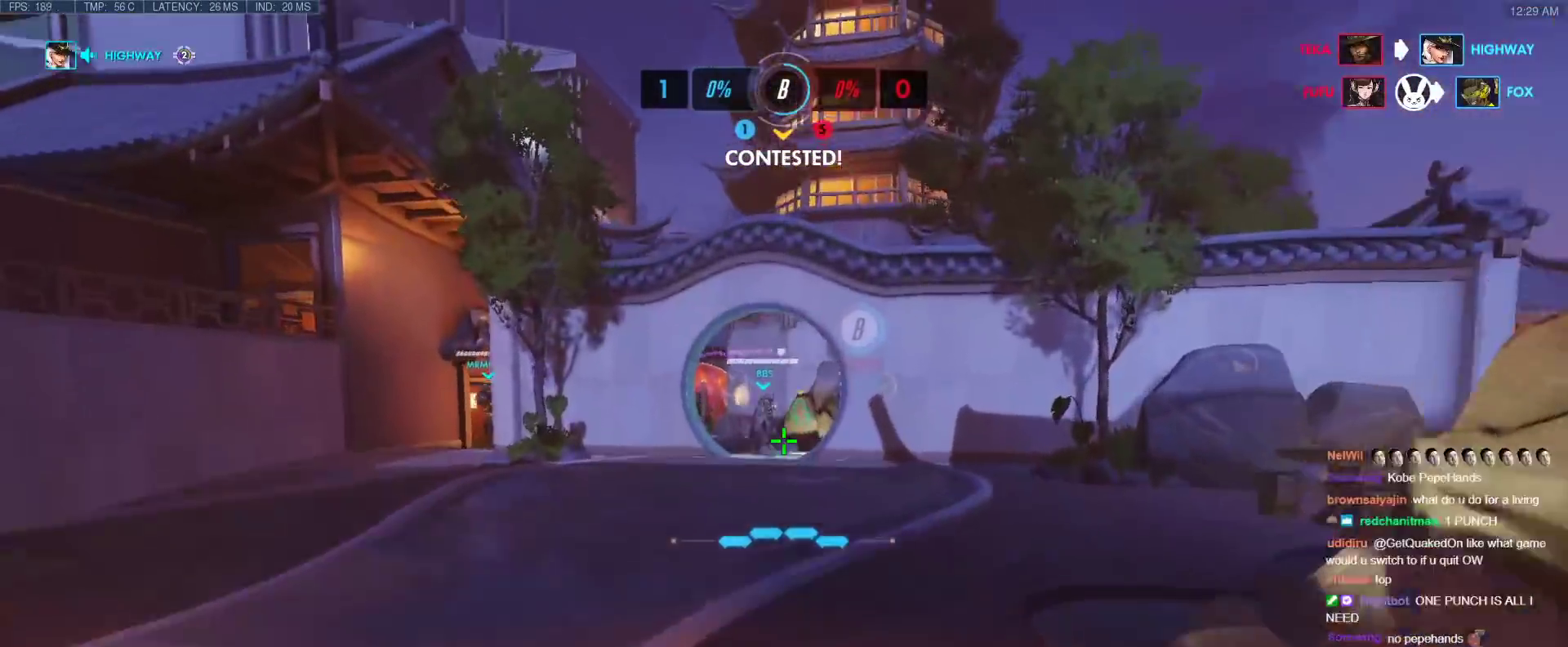
{"keys": ["w"], "events": [[233, "d", "down"], [467, "d", "up"]]}
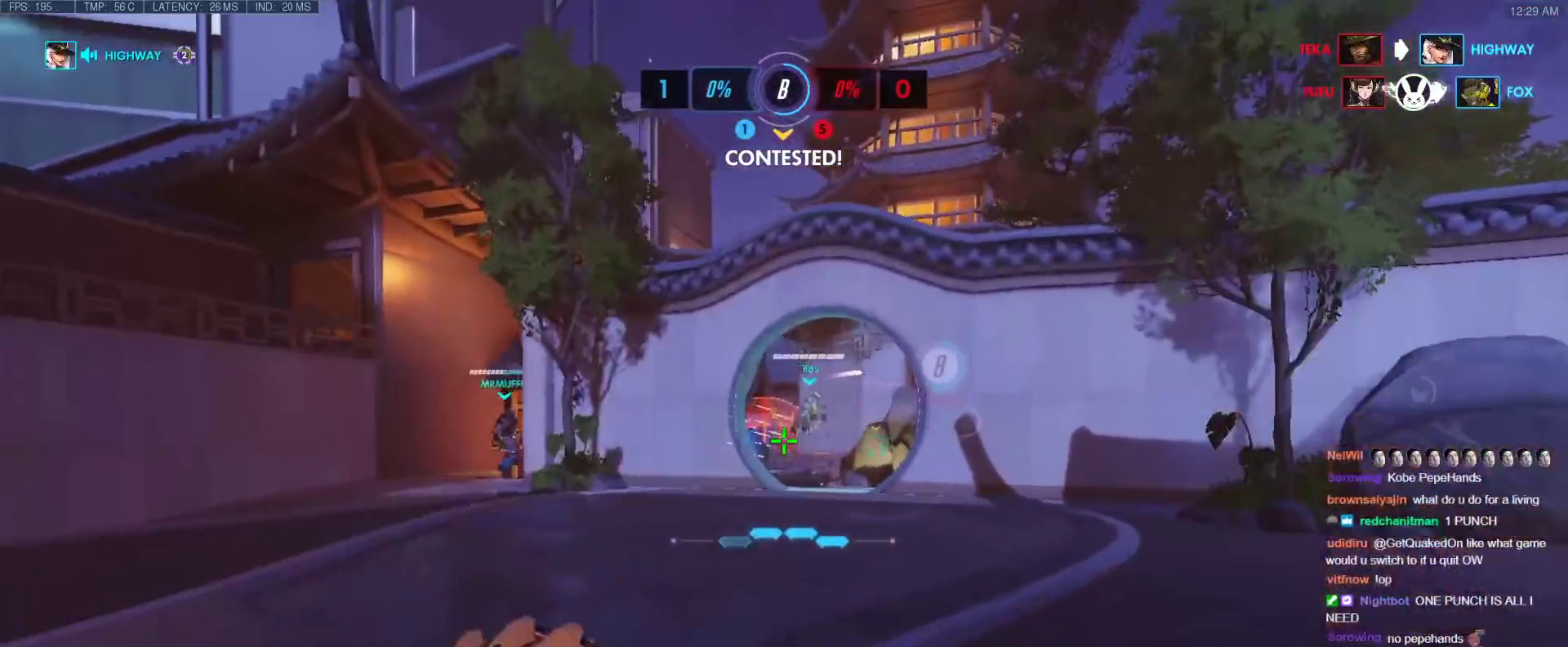
{"keys": ["d", "w"], "events": [[67, "space", "down"], [200, "d", "down"], [200, "space", "up"]]}
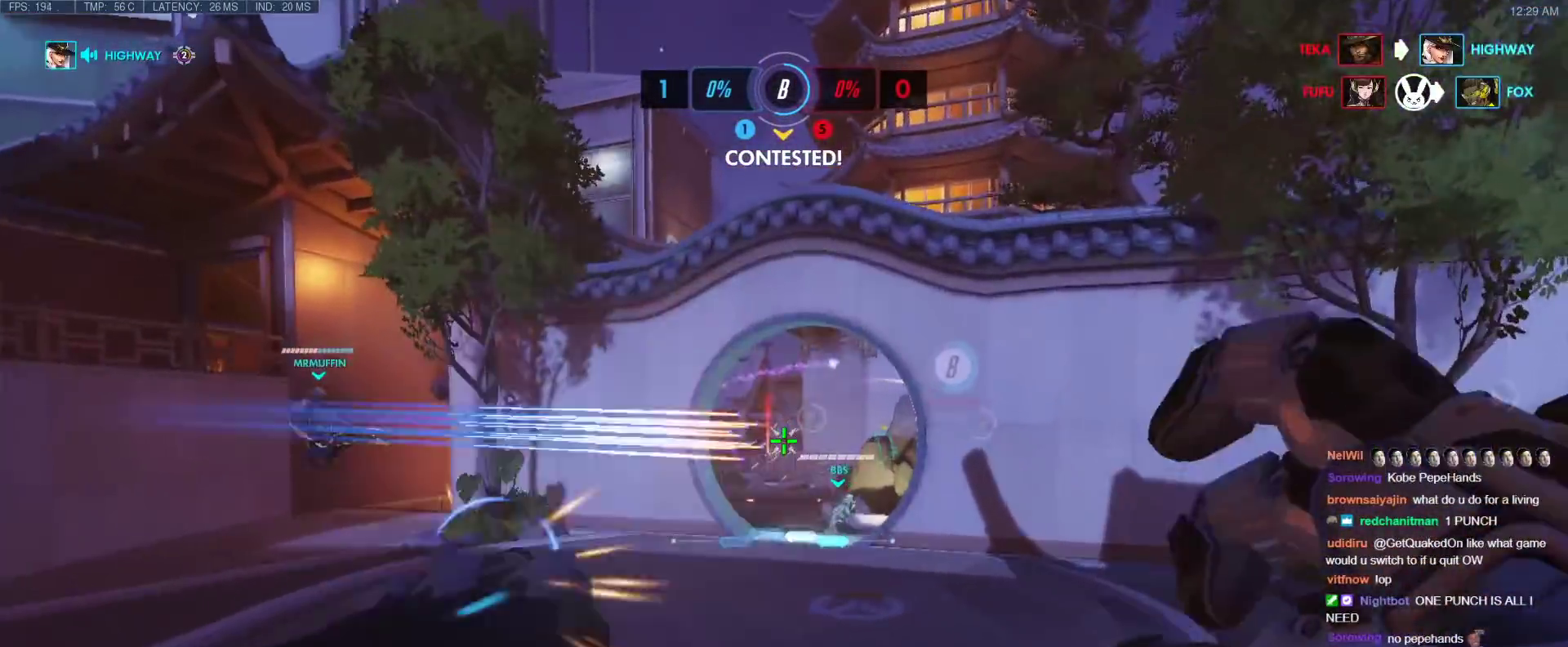
{"keys": ["r", "w"], "events": [[167, "d", "up"], [267, "space", "down"], [400, "space", "up"], [450, "r", "down"]]}
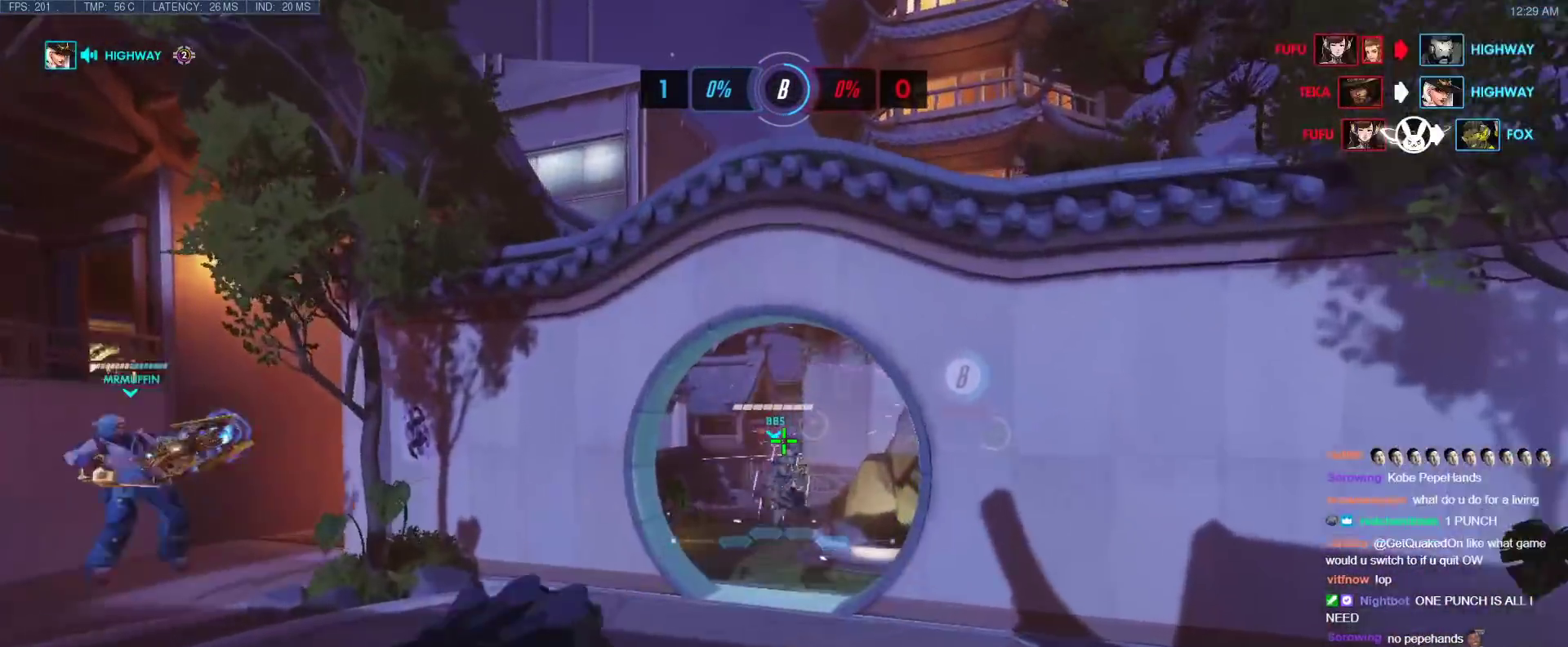
{"keys": ["w"], "events": [[83, "r", "up"]]}
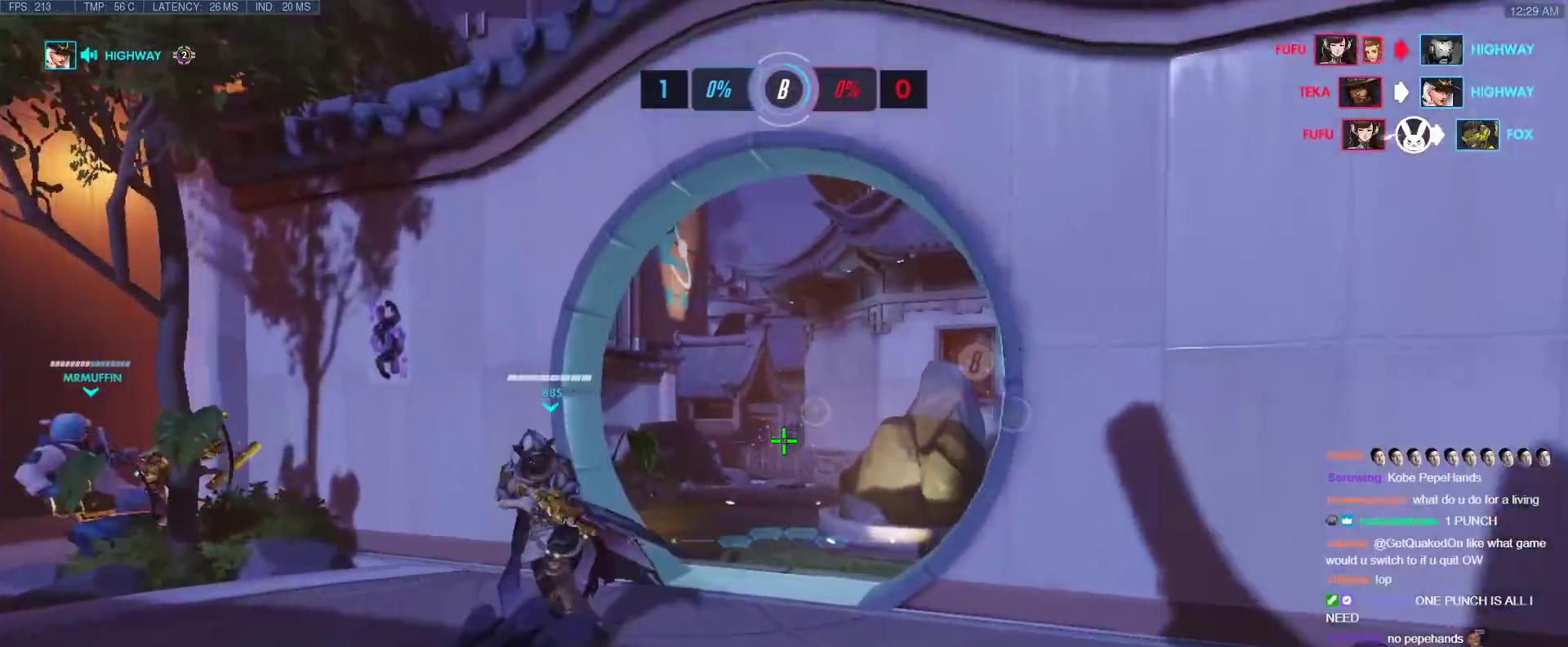
{"keys": ["a"], "events": [[50, "space", "down"], [150, "a", "down"], [250, "space", "up"], [250, "w", "up"], [333, "r", "down"], [483, "r", "up"]]}
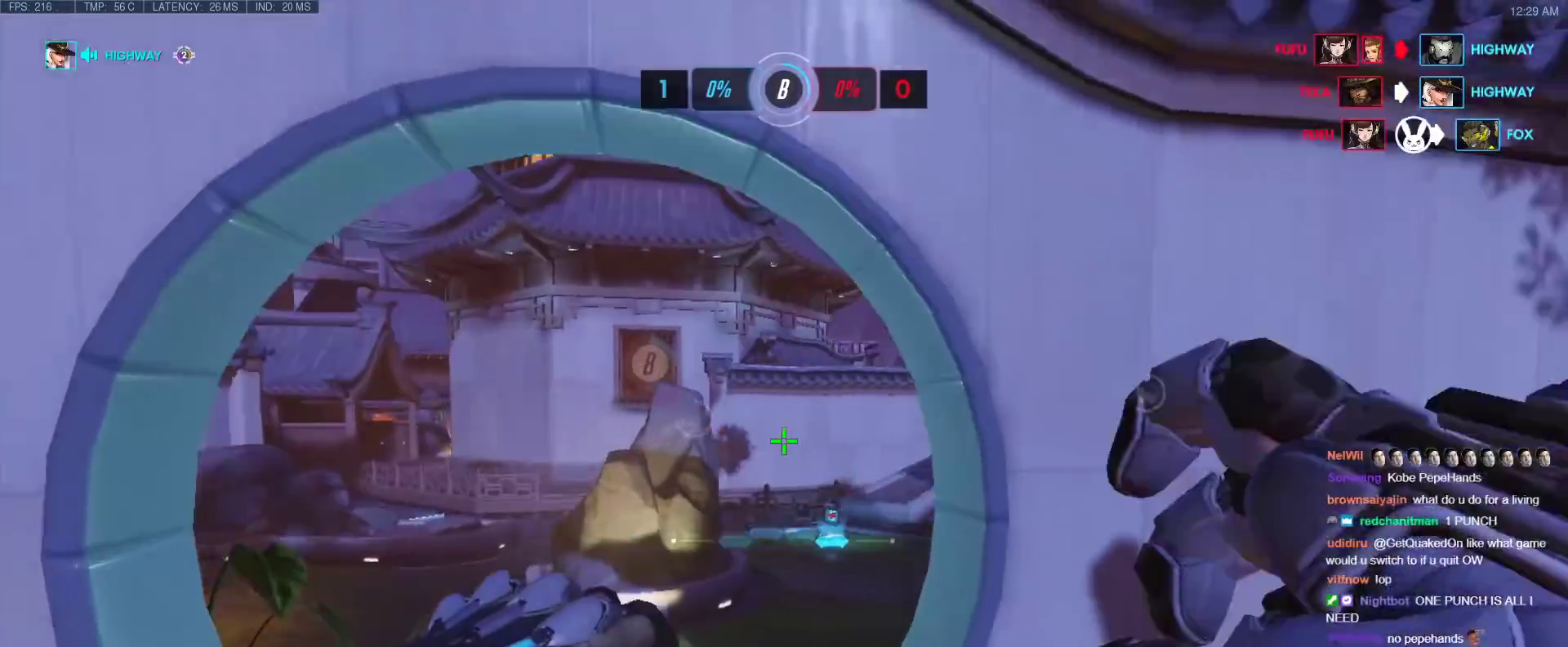
{"keys": ["a"], "events": [[317, "space", "down"], [450, "space", "up"]]}
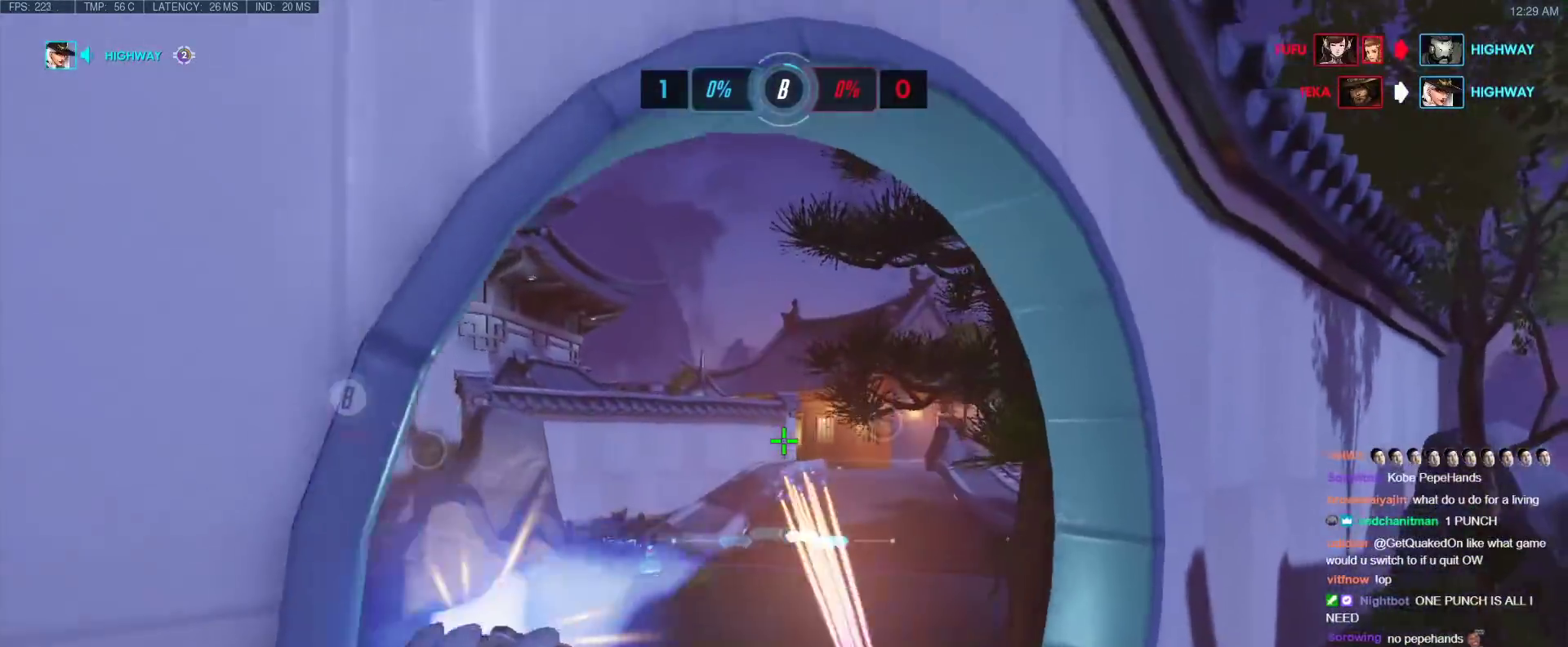
{"keys": ["d"], "events": [[83, "s", "down"], [133, "d", "down"], [183, "a", "up"], [233, "s", "up"]]}
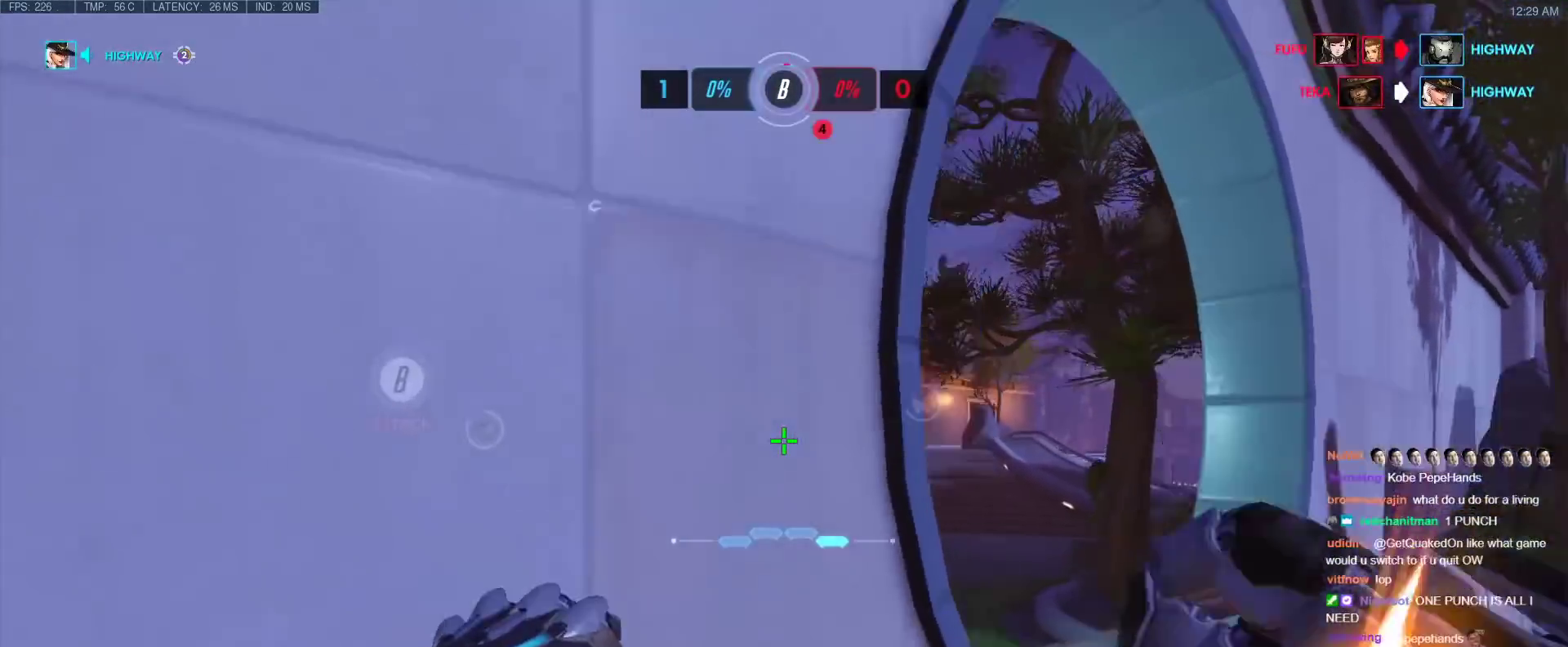
{"keys": ["d"], "events": [[100, "w", "down"], [150, "space", "down"], [300, "space", "up"], [433, "w", "up"]]}
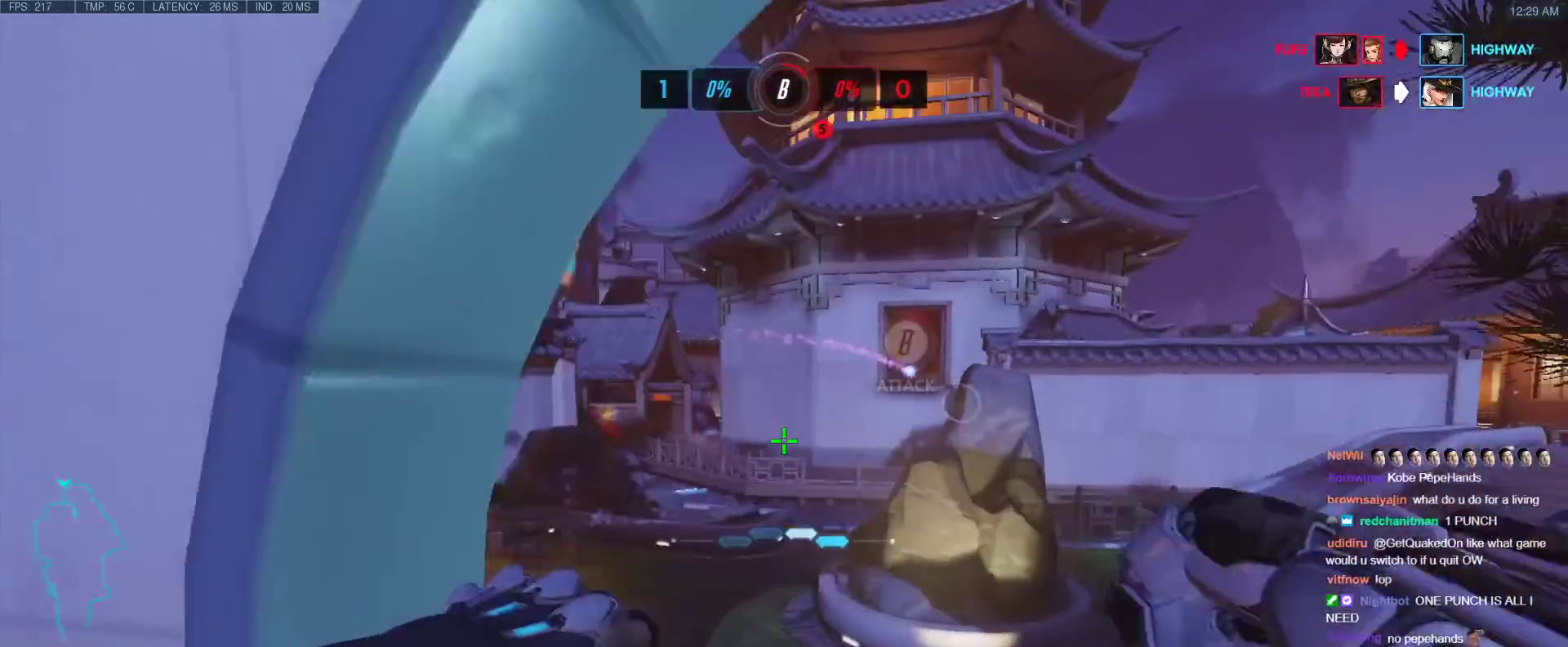
{"keys": ["d", "s"], "events": [[167, "s", "down"], [350, "space", "down"], [500, "space", "up"]]}
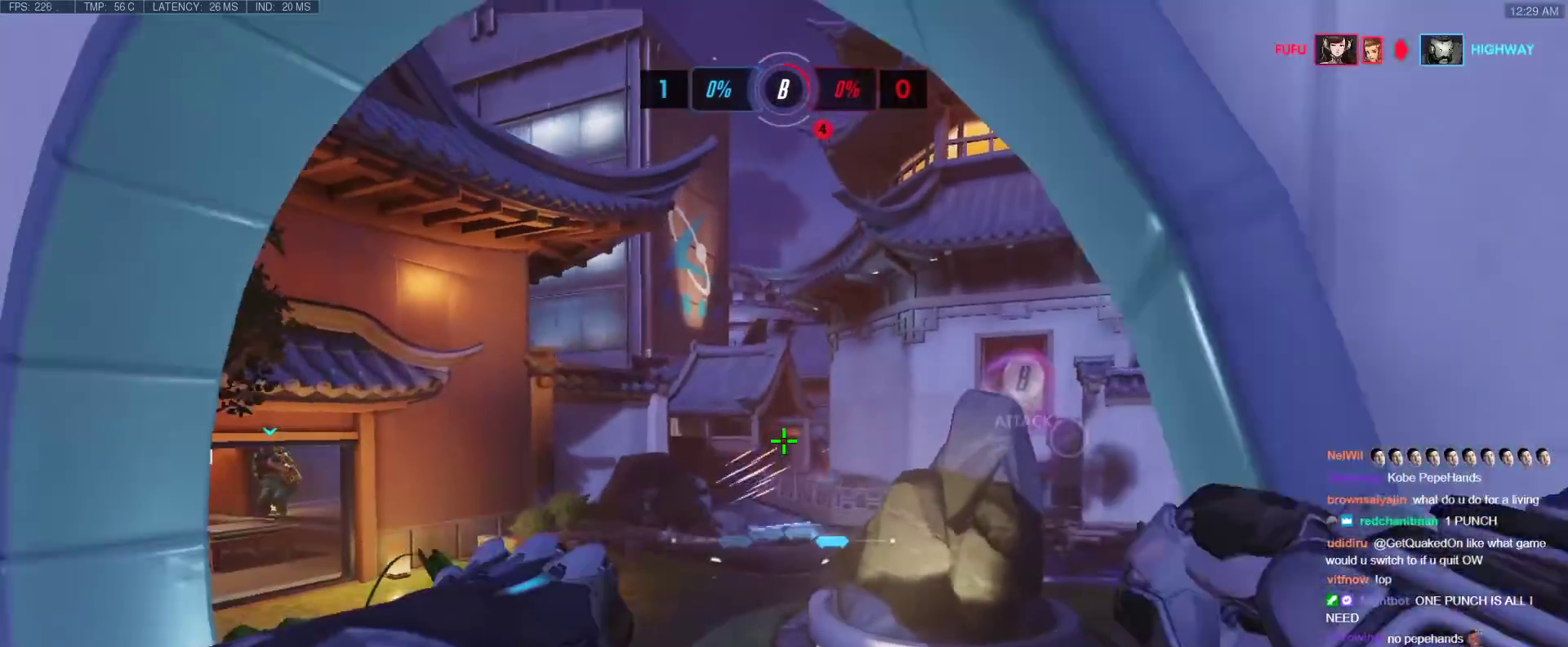
{"keys": ["a", "r", "w"], "events": [[50, "s", "up"], [133, "d", "up"], [133, "w", "down"], [317, "a", "down"], [417, "r", "down"]]}
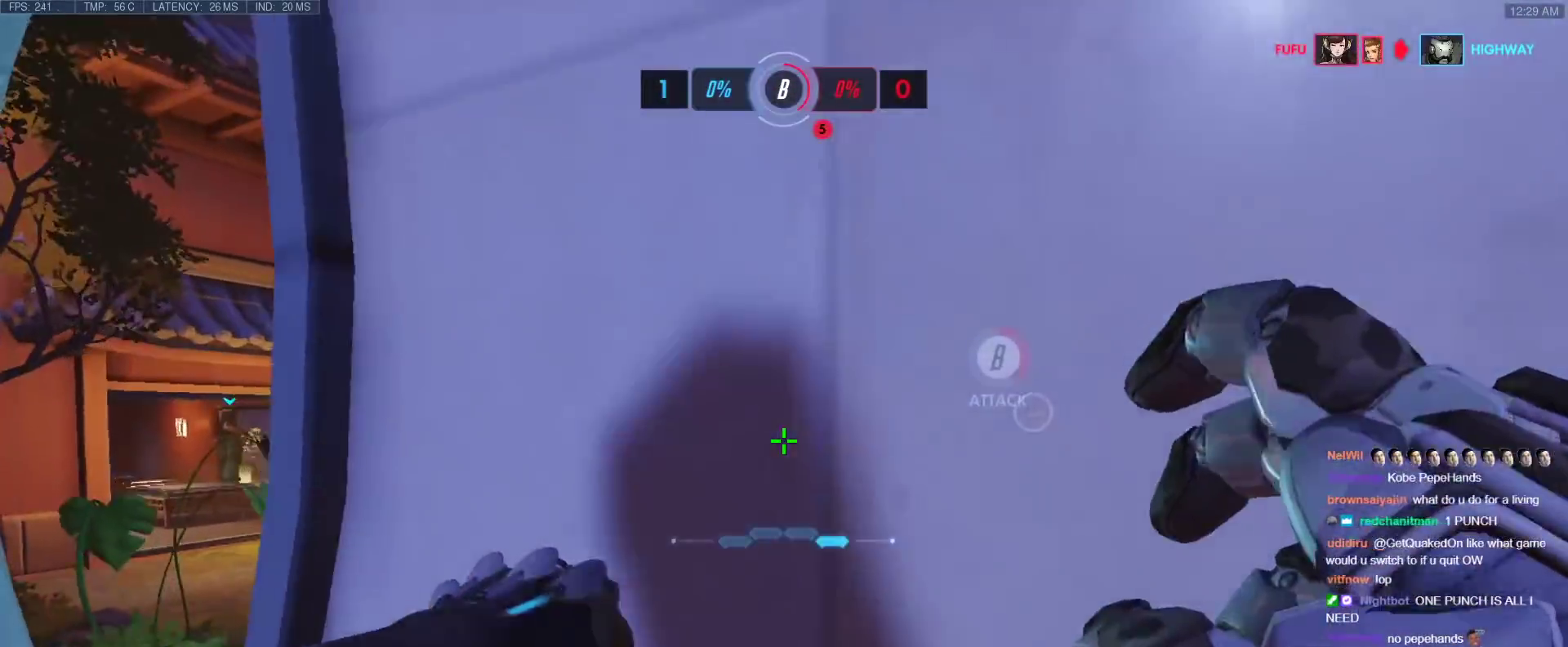
{"keys": ["d", "w"], "events": [[50, "r", "up"], [300, "space", "down"], [333, "a", "up"], [433, "d", "down"], [483, "space", "up"]]}
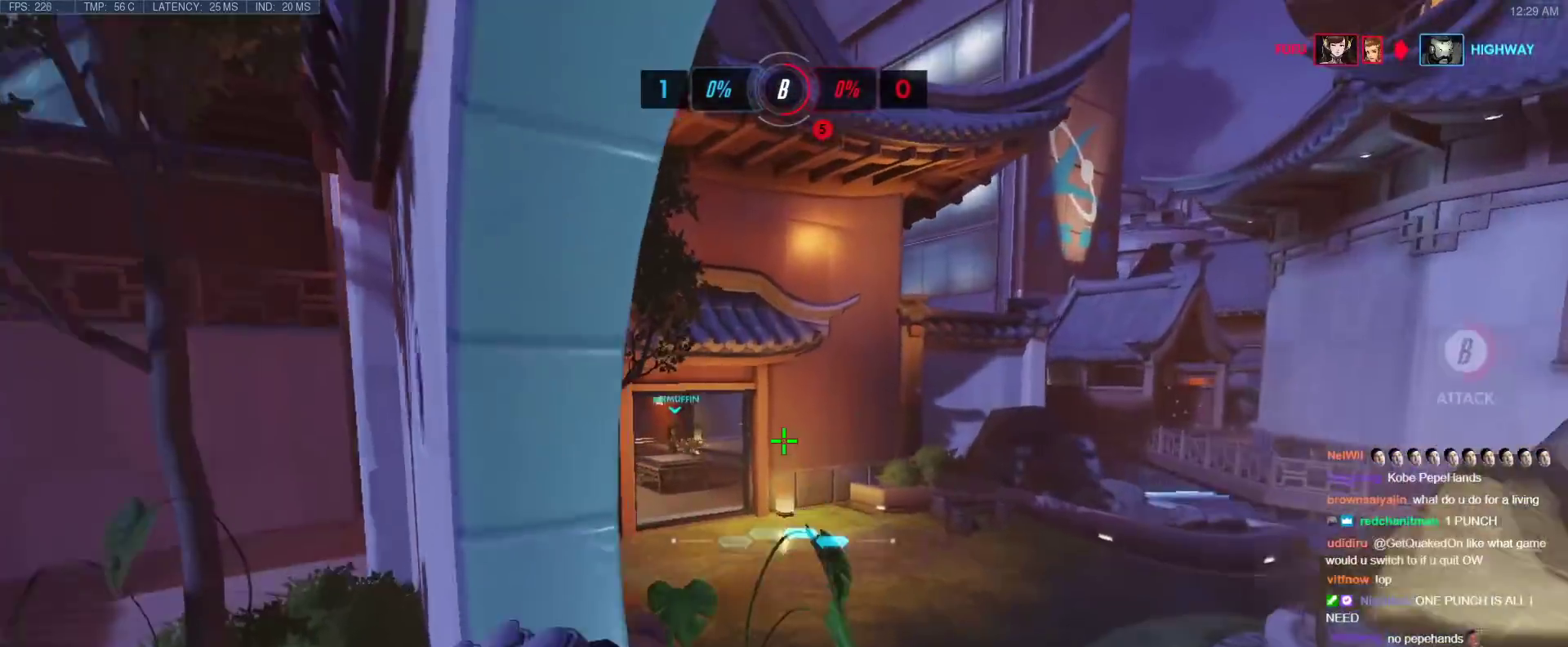
{"keys": ["w"], "events": [[117, "d", "up"], [317, "r", "down"], [450, "r", "up"]]}
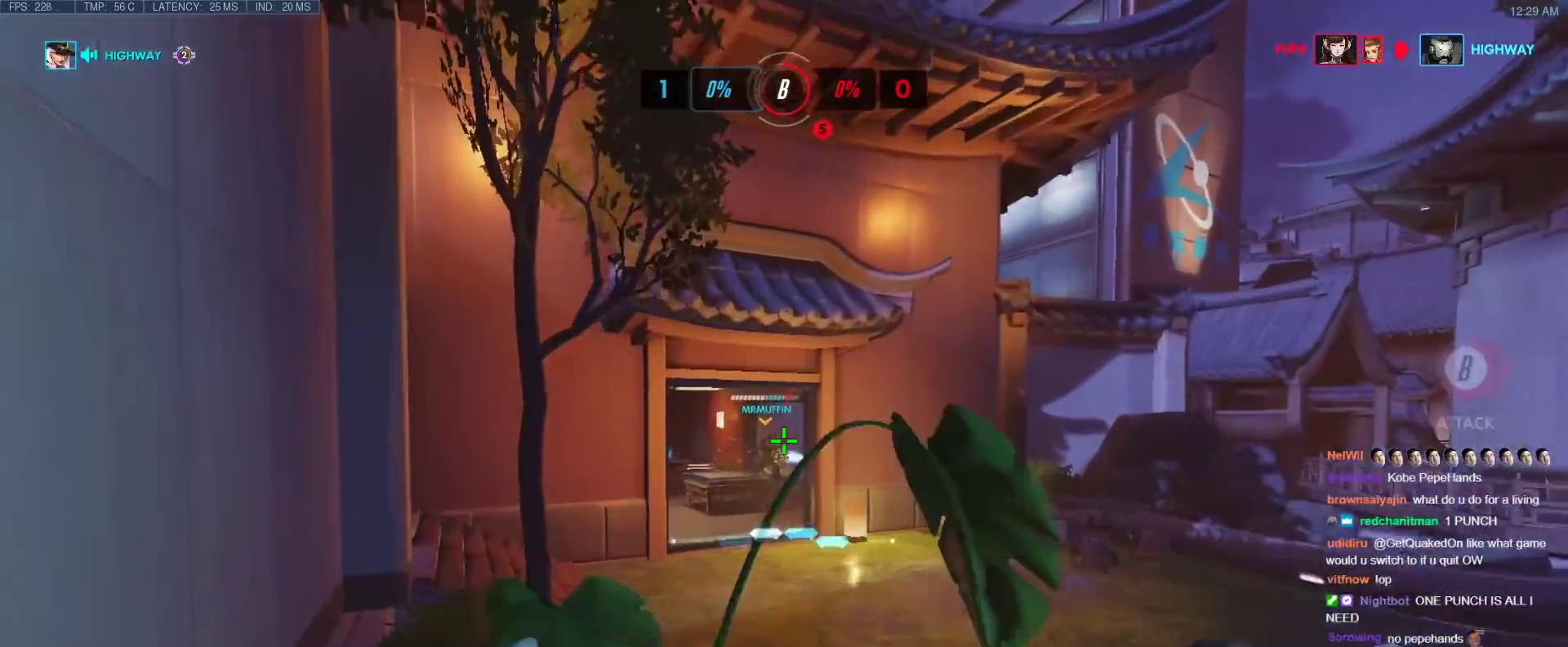
{"keys": ["w"], "events": [[233, "space", "down"], [367, "space", "up"]]}
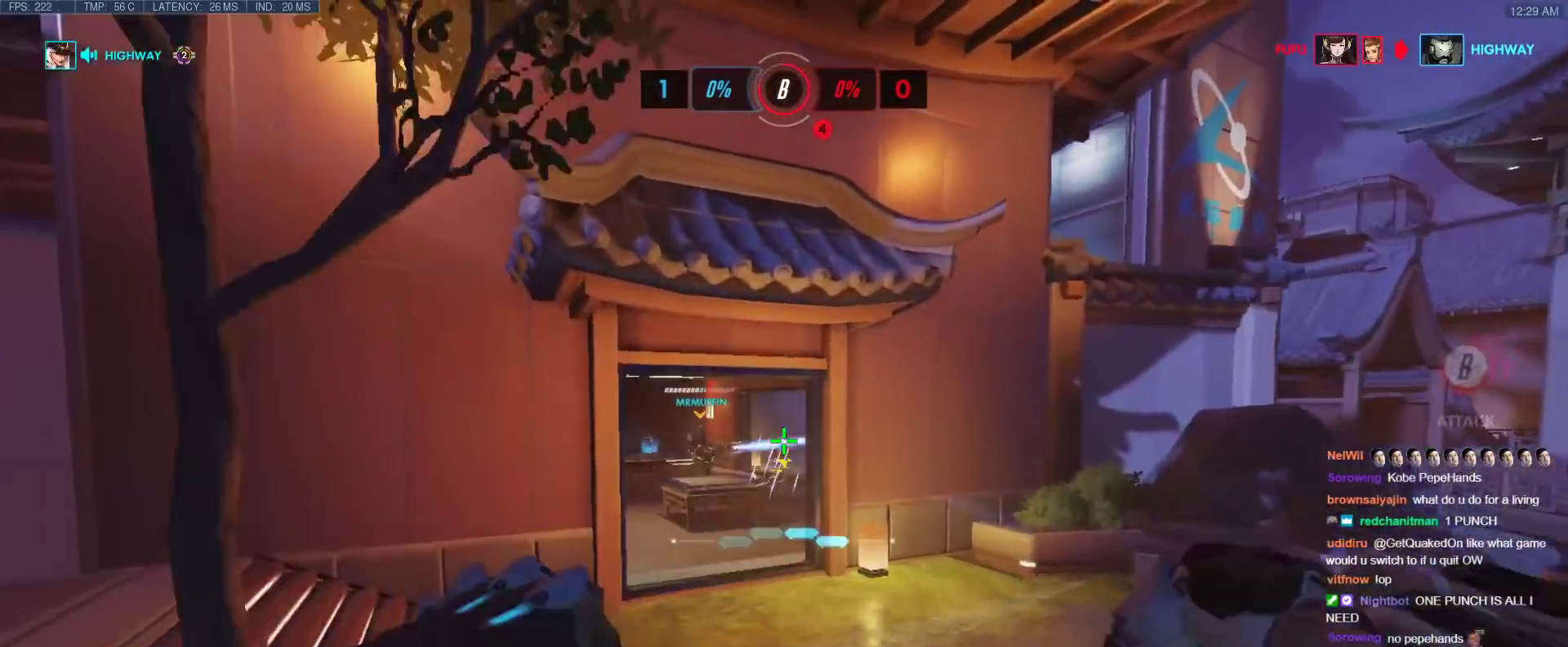
{"keys": ["w"], "events": []}
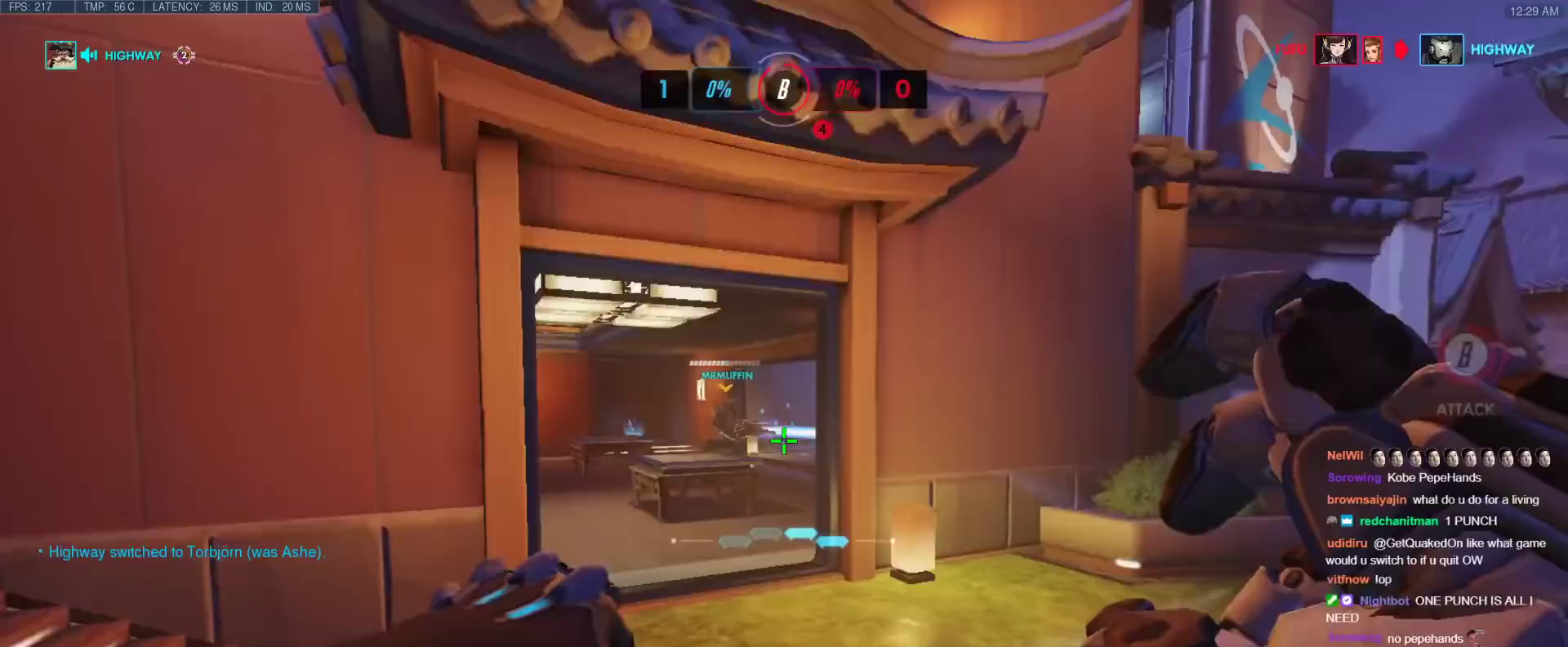
{"keys": ["w"], "events": [[317, "space", "down"], [450, "space", "up"]]}
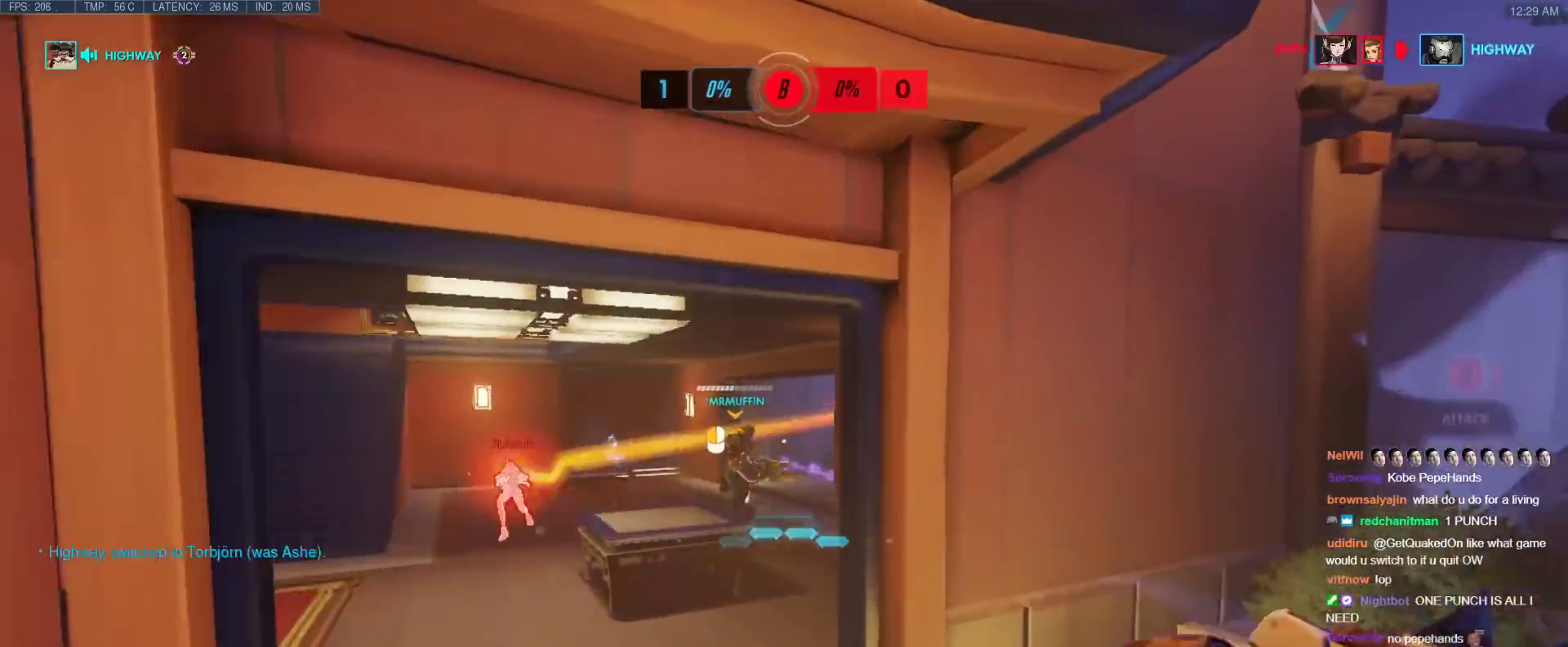
{"keys": ["a", "w"], "events": [[317, "a", "down"]]}
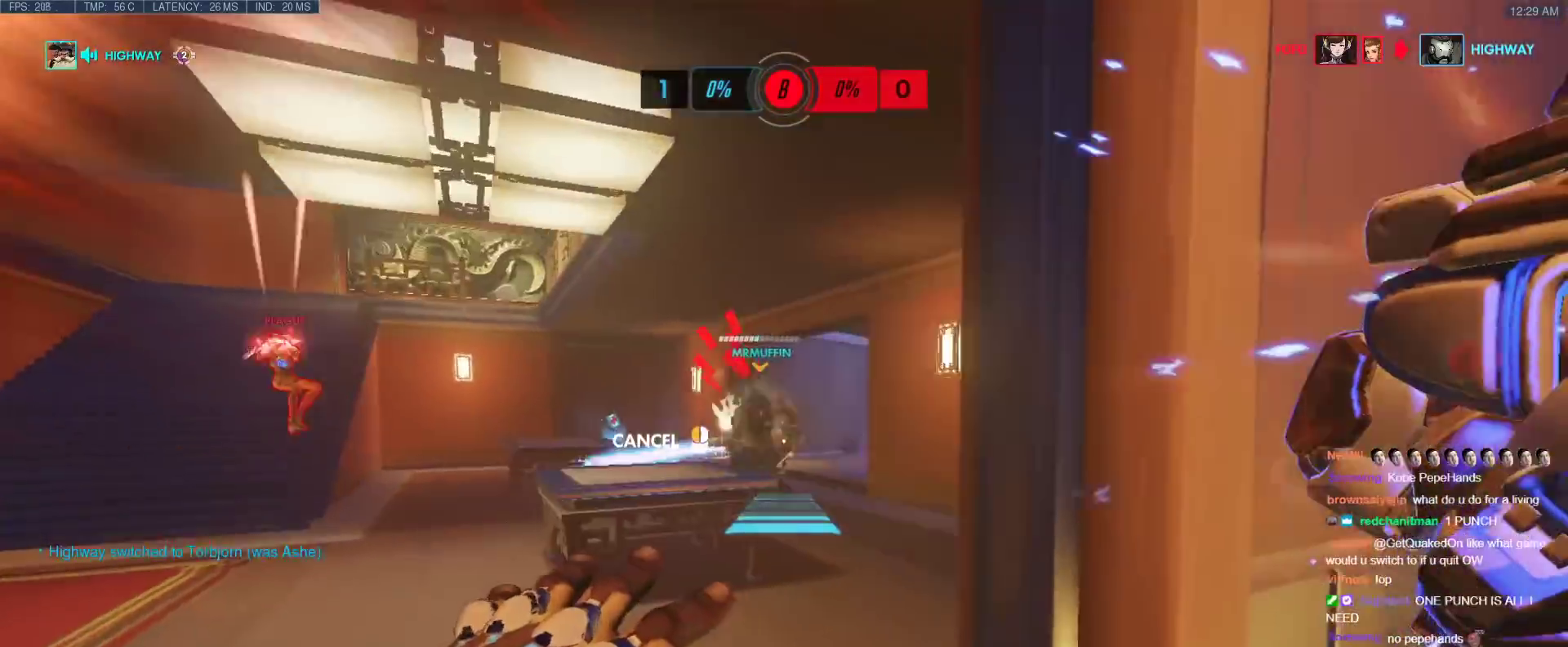
{"keys": ["a", "w"], "events": []}
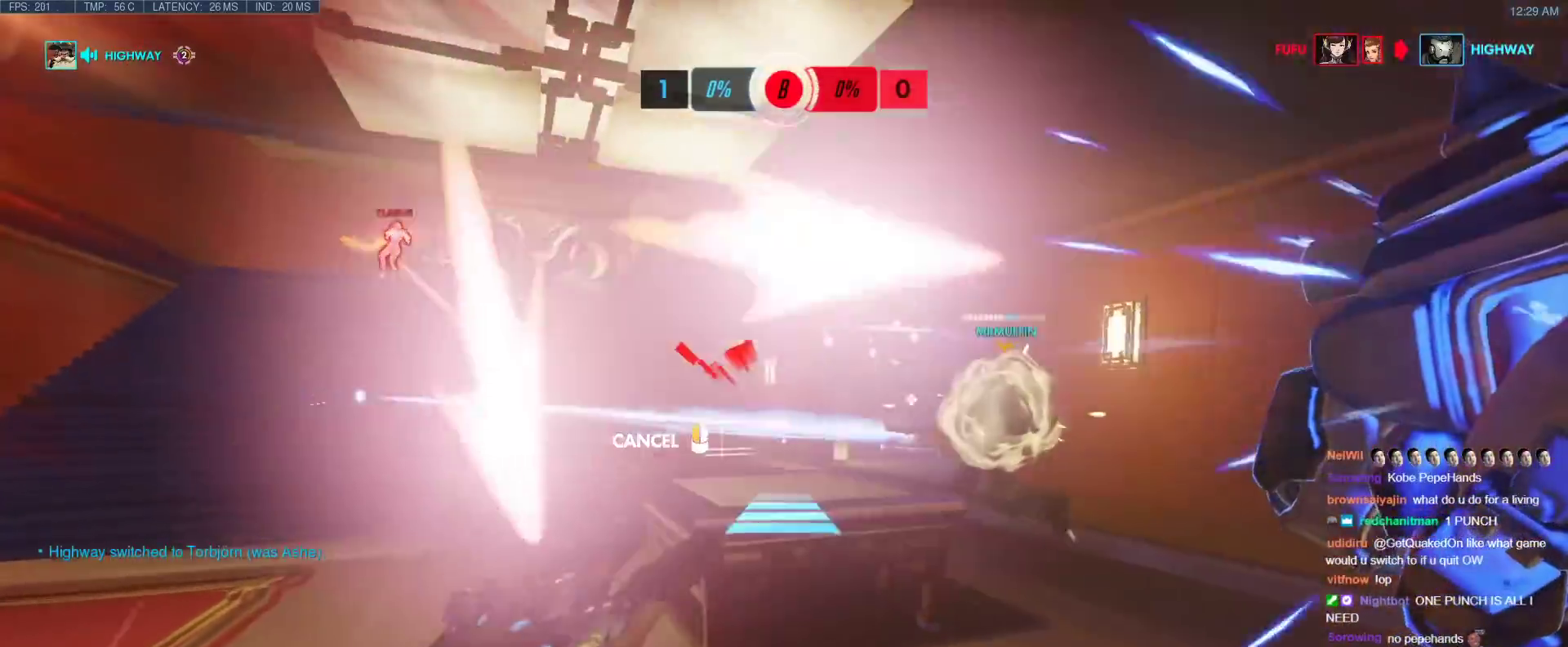
{"keys": ["a", "w"], "events": []}
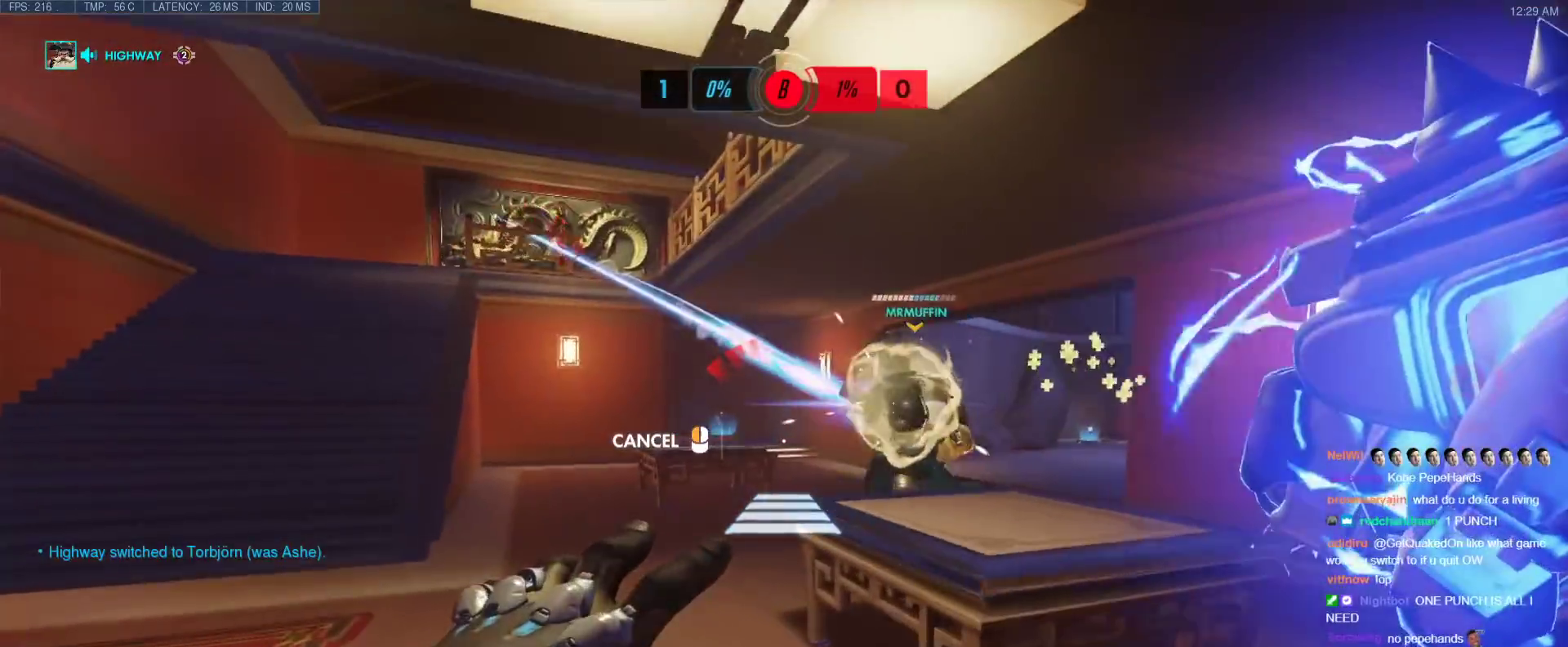
{"keys": ["a"], "events": [[133, "w", "up"]]}